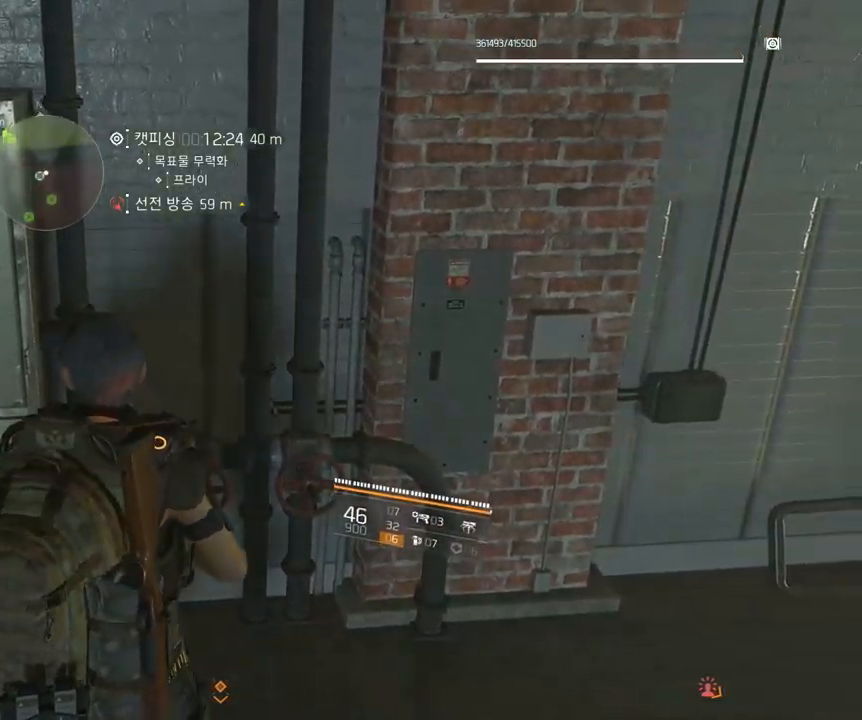
Gameplay with a controller (Xbox layout); each line is a JSON object with the inputs held at the frame after it (dt_ms = milliseconds from this image to that frame). "events" lists button and stick changes between this image and that frame as [ms after this image, input, new state], when the widget could be followed in between. Not read: DPAD_DOWN DPAD_LEFT DPAD_RIGHT DPAD_UP HOME L1 L2 L3 R1 R2 R3 other_buttons right_stick.
{"dt_ms": 500, "buttons": [], "left_stick": "up-right", "events": [[117, "Y", "up"], [167, "left_stick", "right"], [433, "left_stick", "up-right"]]}
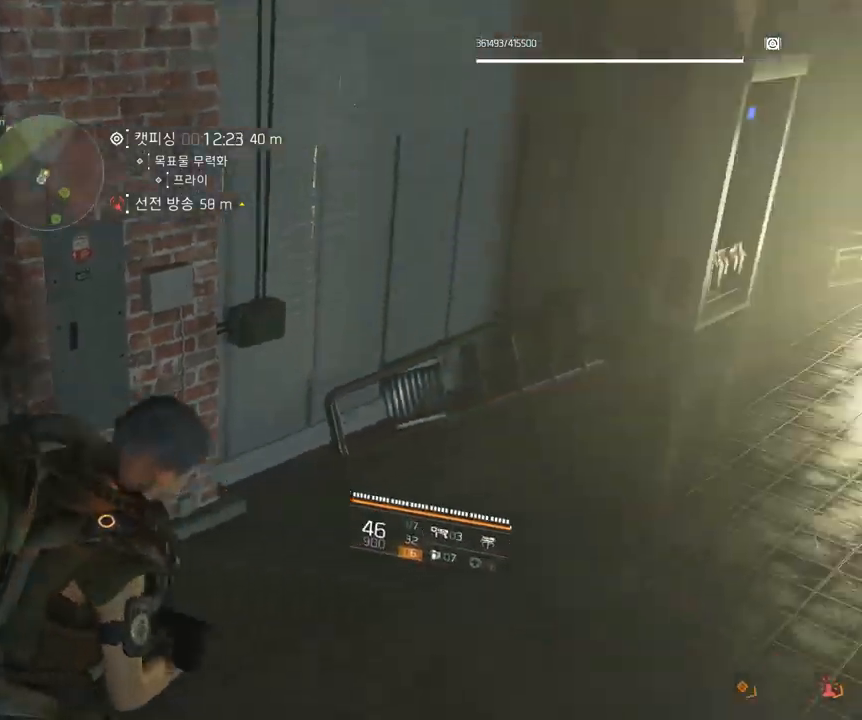
{"dt_ms": 500, "buttons": [], "left_stick": "up-right", "events": []}
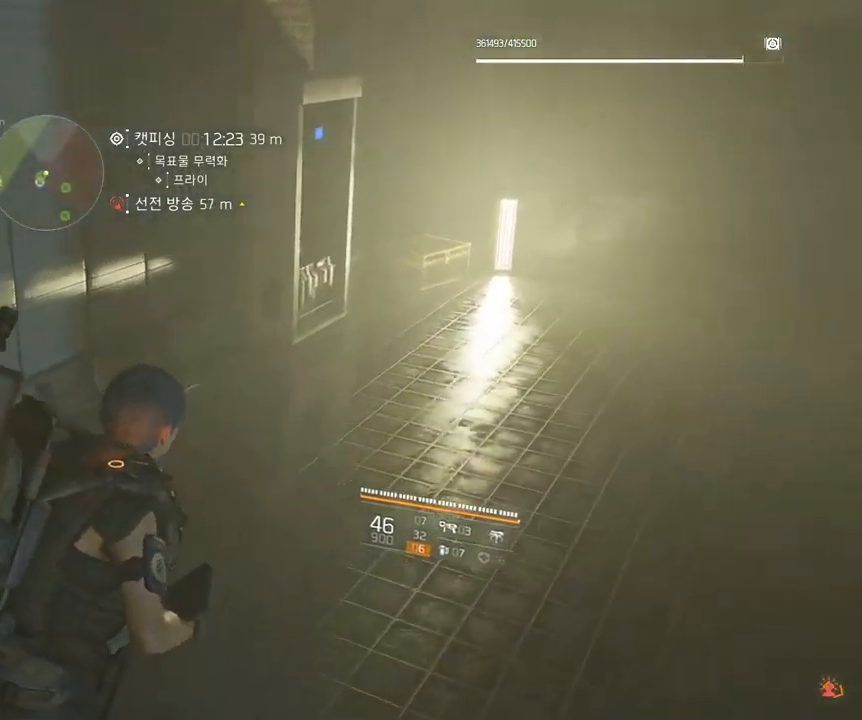
{"dt_ms": 500, "buttons": [], "left_stick": "up-right", "events": []}
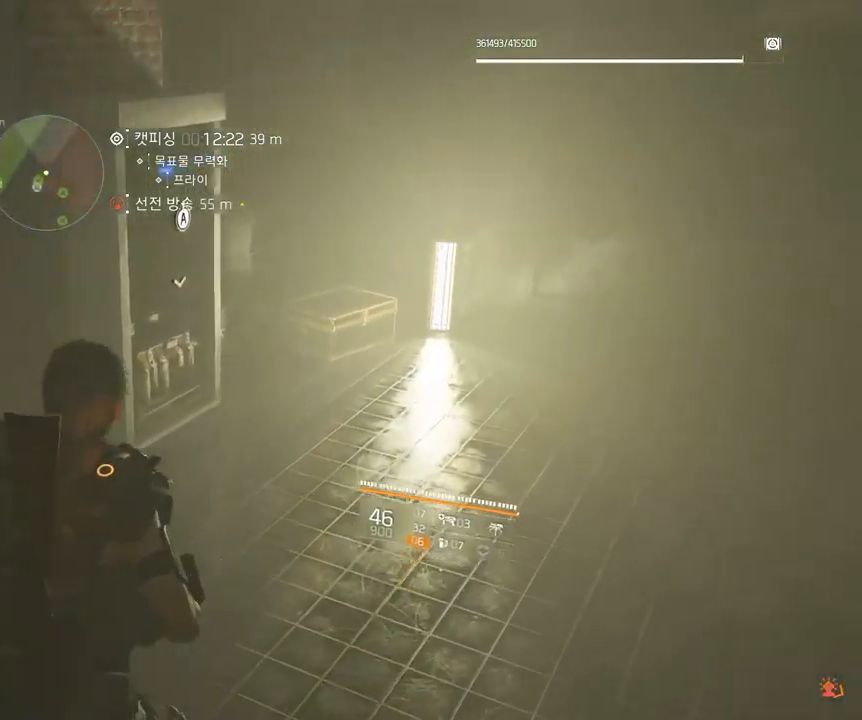
{"dt_ms": 500, "buttons": [], "left_stick": "up-right", "events": []}
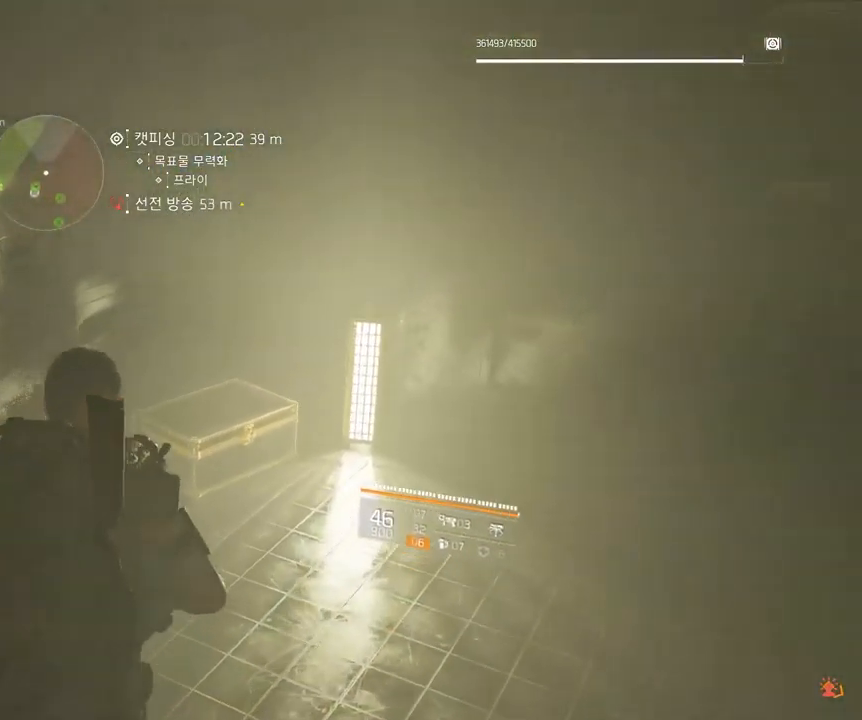
{"dt_ms": 500, "buttons": [], "left_stick": "center", "events": [[100, "left_stick", "center"]]}
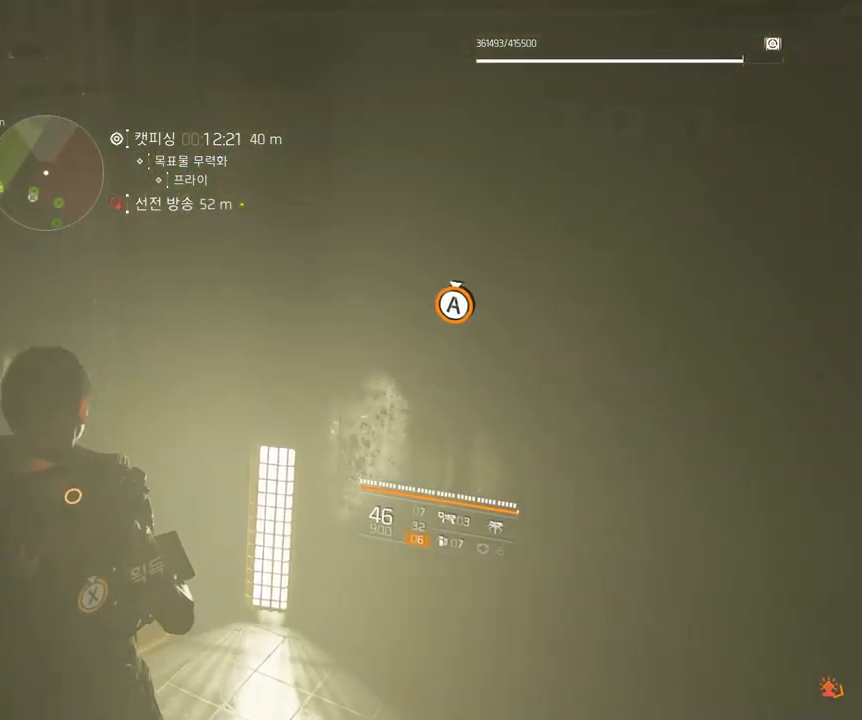
{"dt_ms": 500, "buttons": [], "left_stick": "center", "events": []}
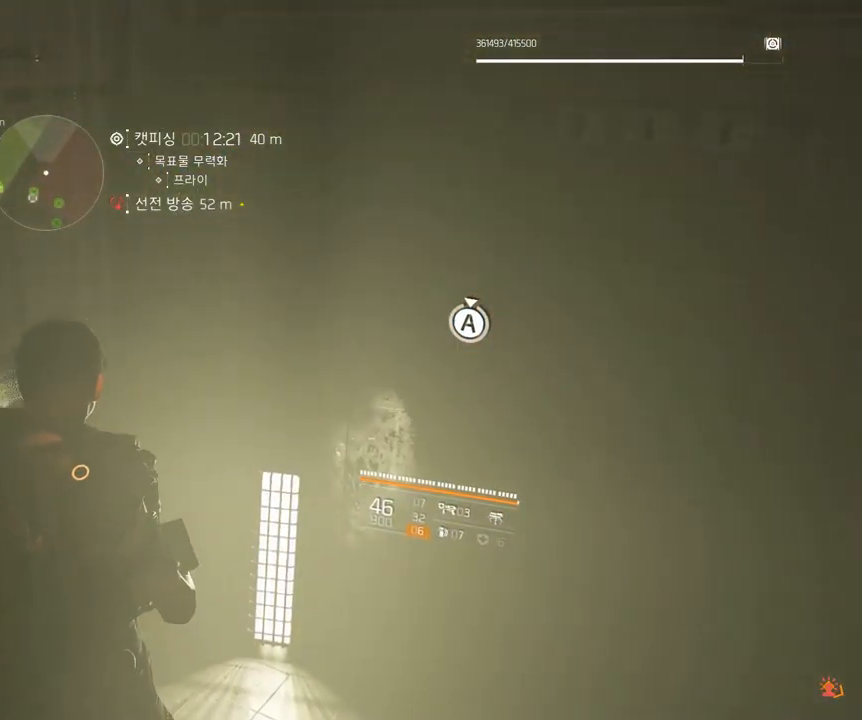
{"dt_ms": 1000, "buttons": [], "left_stick": "up"}
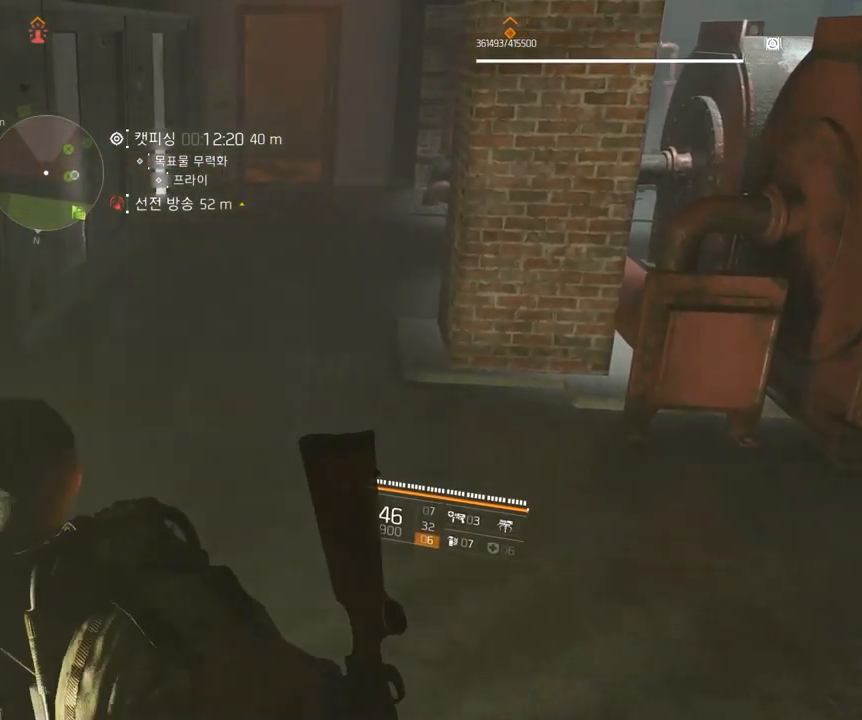
{"dt_ms": 516, "buttons": [], "left_stick": "up", "events": []}
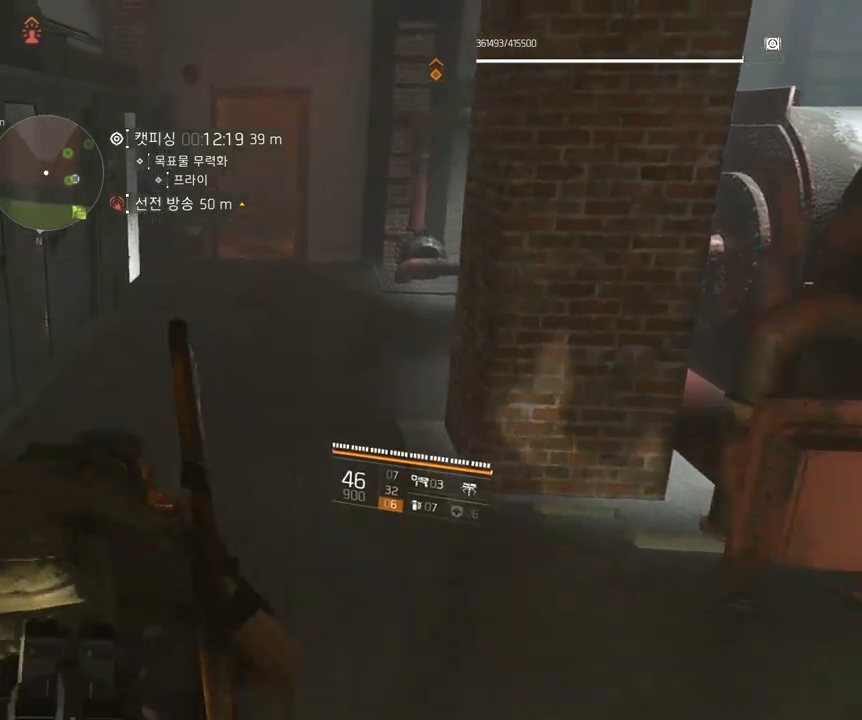
{"dt_ms": 500, "buttons": [], "left_stick": "up", "events": []}
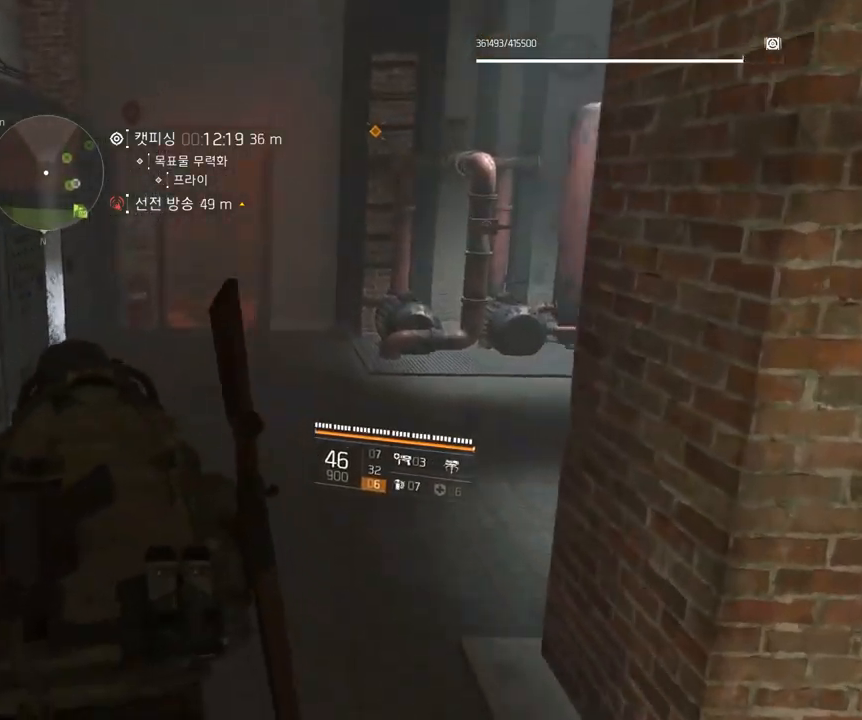
{"dt_ms": 500, "buttons": [], "left_stick": "up", "events": []}
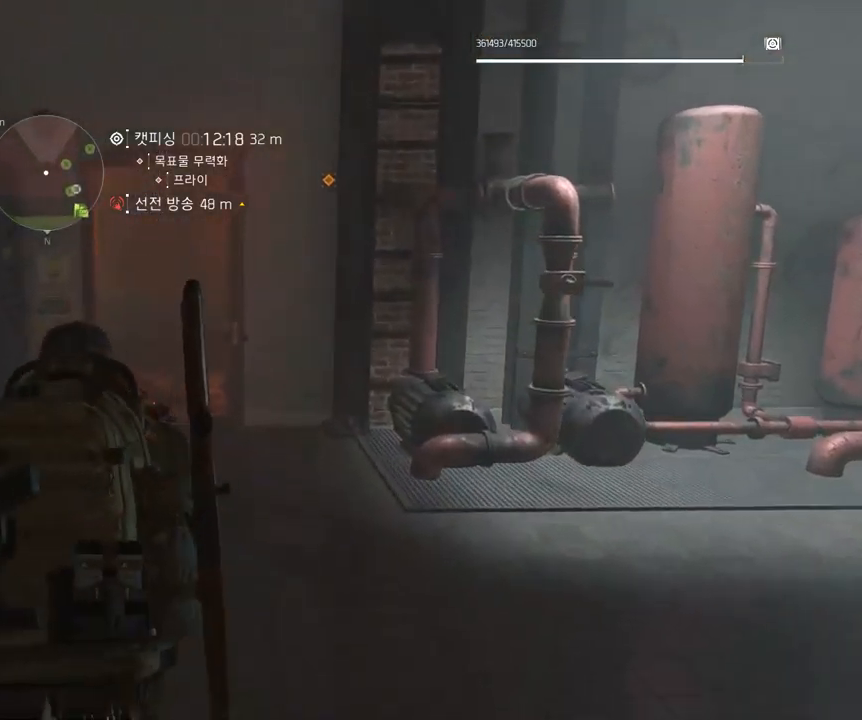
{"dt_ms": 500, "buttons": [], "left_stick": "up", "events": []}
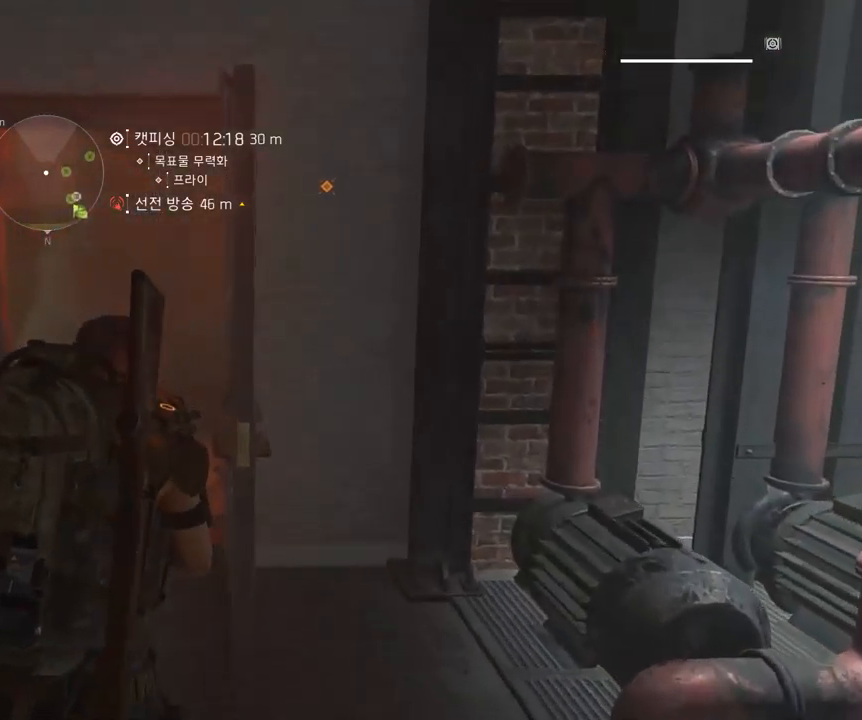
{"dt_ms": 500, "buttons": [], "left_stick": "center", "events": [[250, "left_stick", "up-left"], [400, "left_stick", "center"]]}
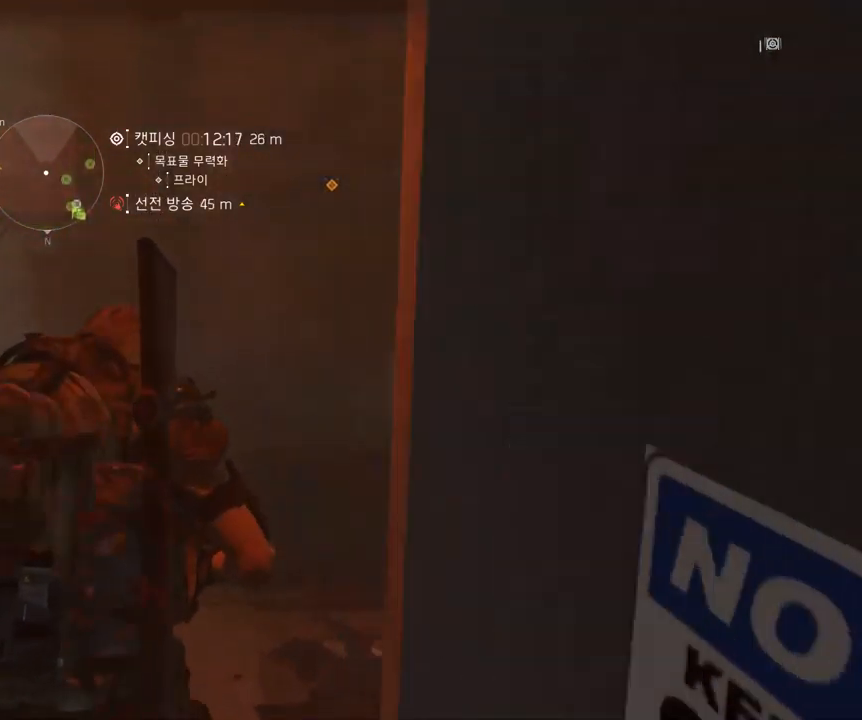
{"dt_ms": 500, "buttons": [], "left_stick": "up", "events": [[367, "left_stick", "up"]]}
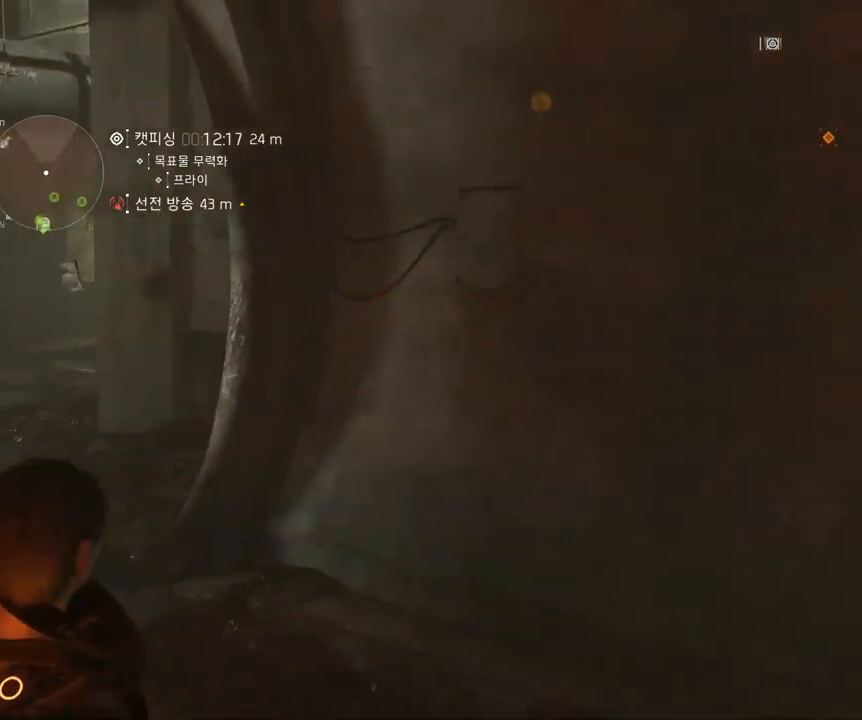
{"dt_ms": 500, "buttons": [], "left_stick": "up-left", "events": [[383, "left_stick", "up-left"]]}
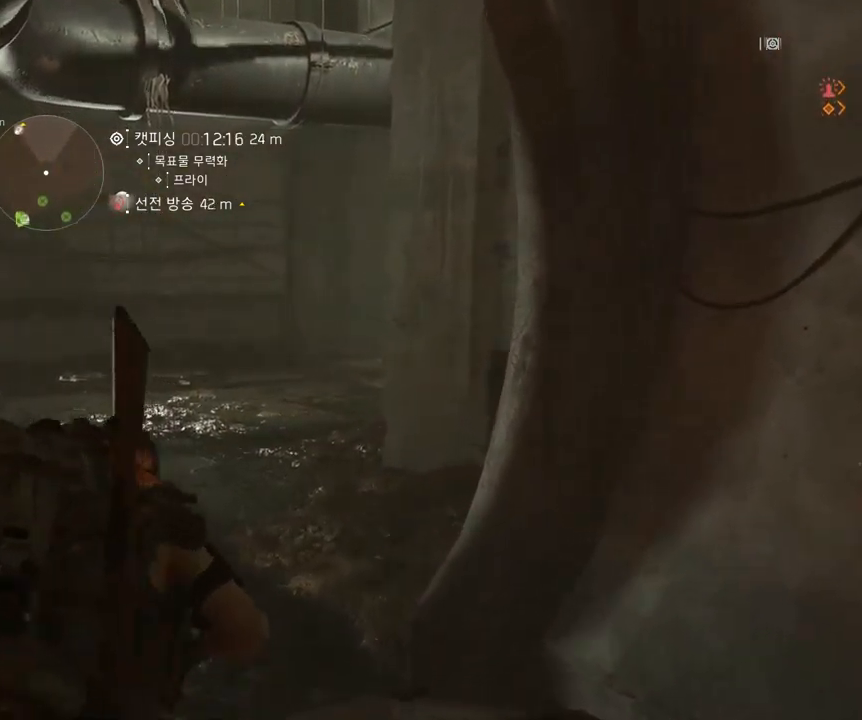
{"dt_ms": 500, "buttons": [], "left_stick": "up-left", "events": []}
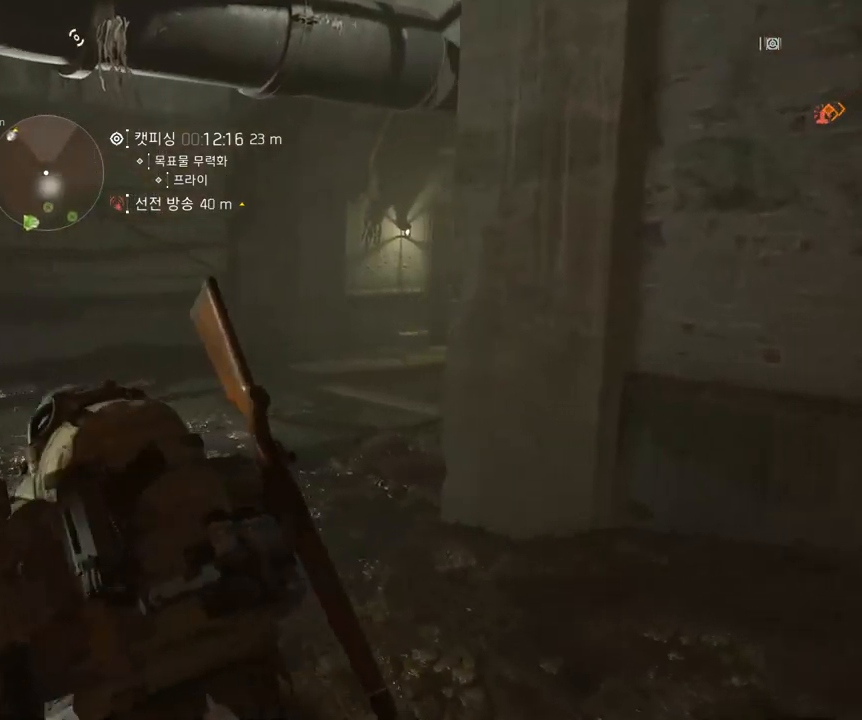
{"dt_ms": 500, "buttons": [], "left_stick": "up-left", "events": []}
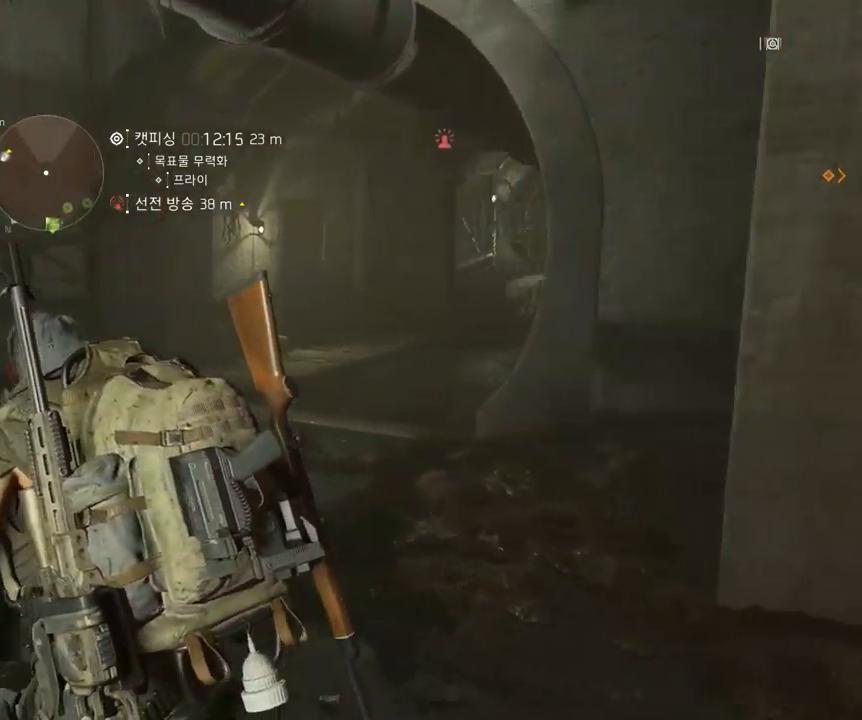
{"dt_ms": 500, "buttons": [], "left_stick": "up", "events": [[167, "left_stick", "up"]]}
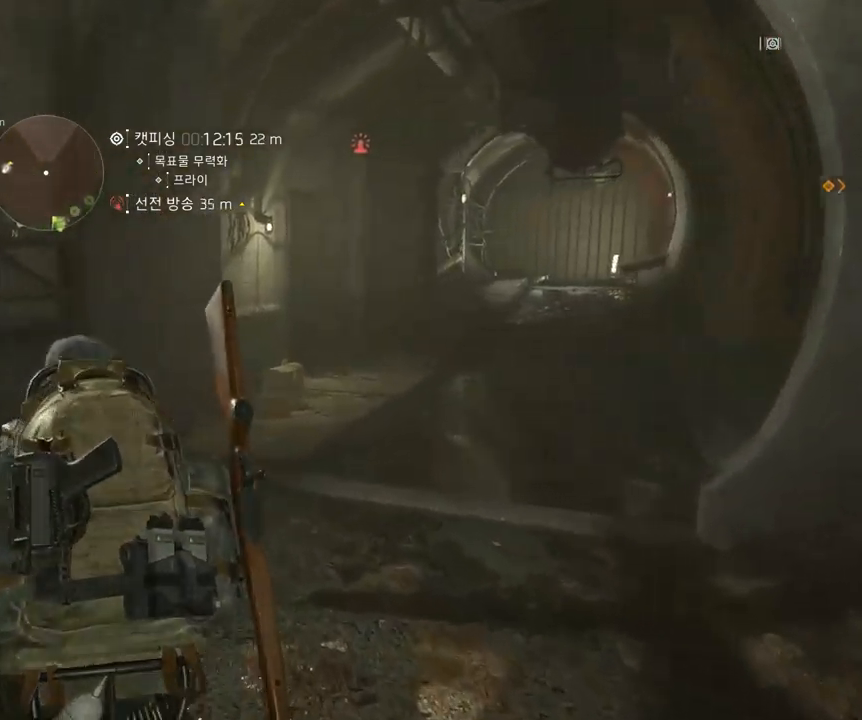
{"dt_ms": 500, "buttons": [], "left_stick": "up", "events": []}
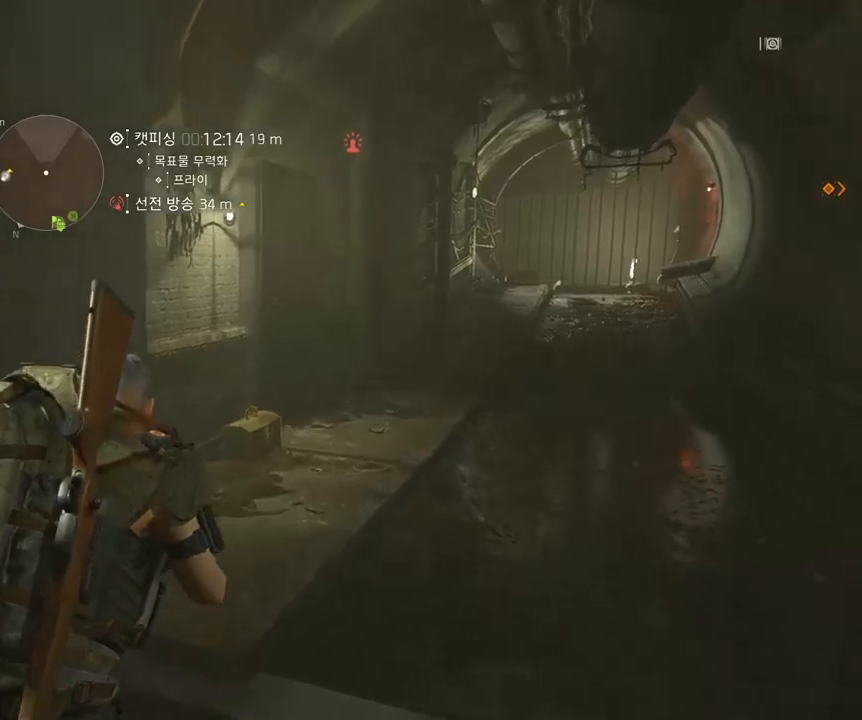
{"dt_ms": 500, "buttons": [], "left_stick": "center", "events": [[300, "left_stick", "center"]]}
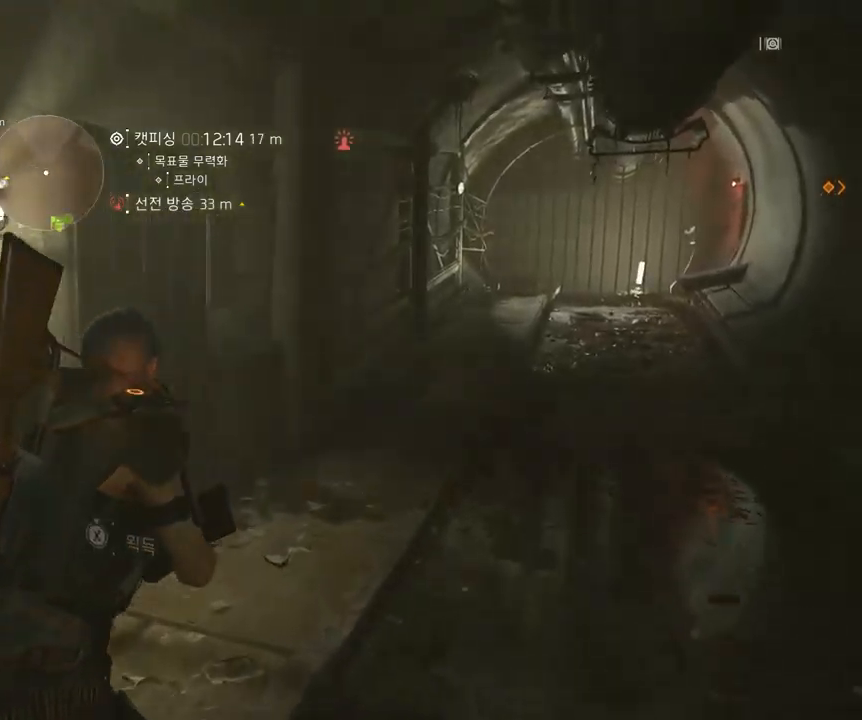
{"dt_ms": 500, "buttons": [], "left_stick": "center", "events": []}
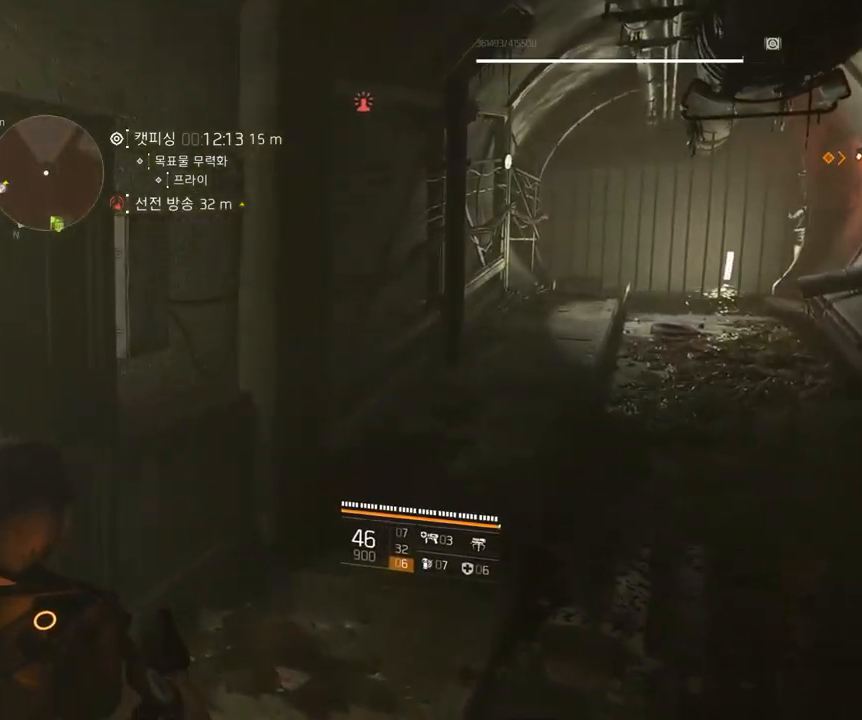
{"dt_ms": 500, "buttons": [], "left_stick": "up-right", "events": [[134, "left_stick", "up-right"]]}
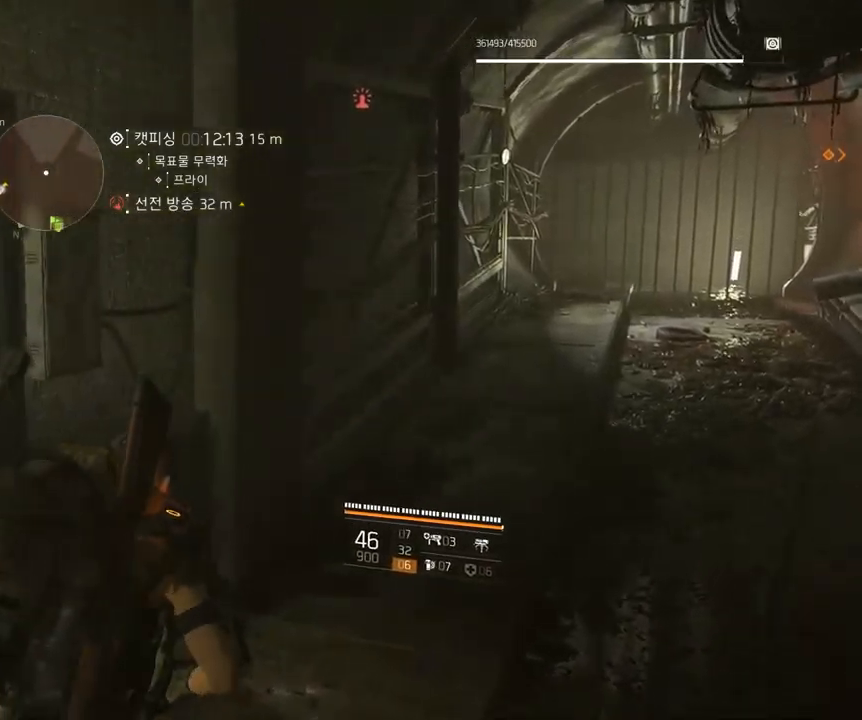
{"dt_ms": 500, "buttons": [], "left_stick": "up", "events": [[484, "left_stick", "up"]]}
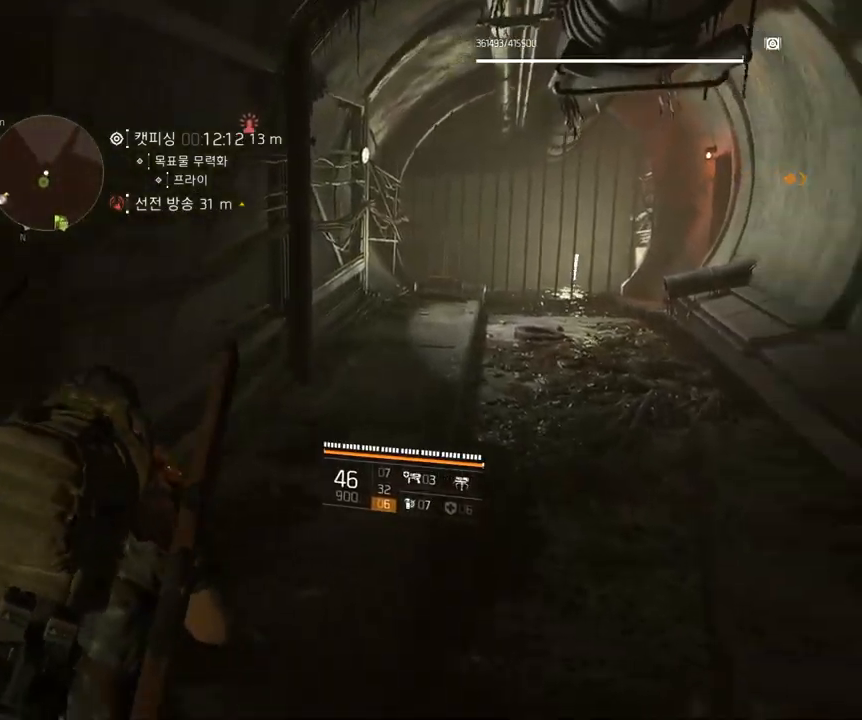
{"dt_ms": 500, "buttons": [], "left_stick": "up", "events": []}
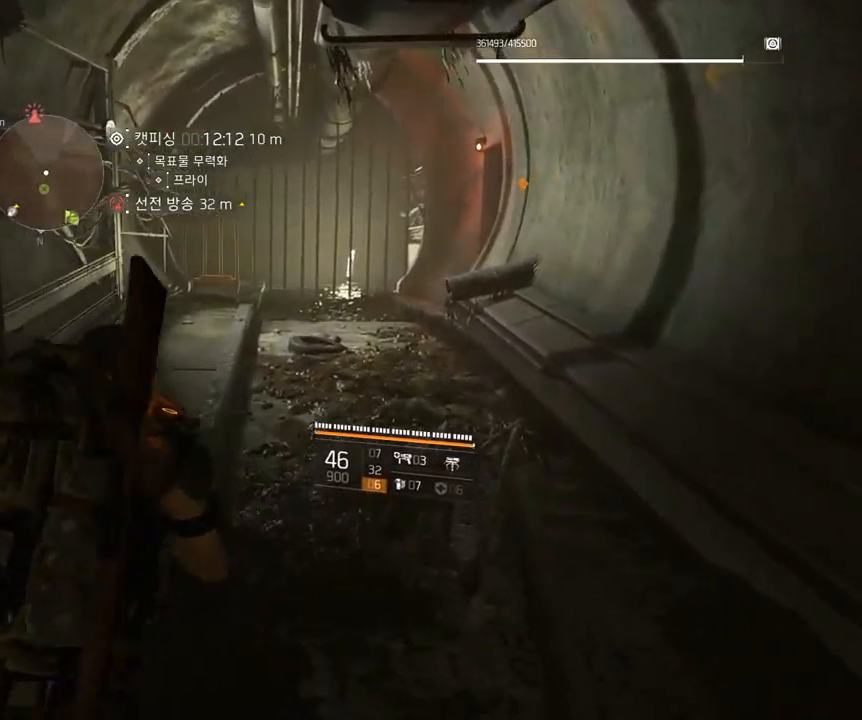
{"dt_ms": 500, "buttons": [], "left_stick": "up-left", "events": [[50, "left_stick", "center"], [317, "left_stick", "up-left"]]}
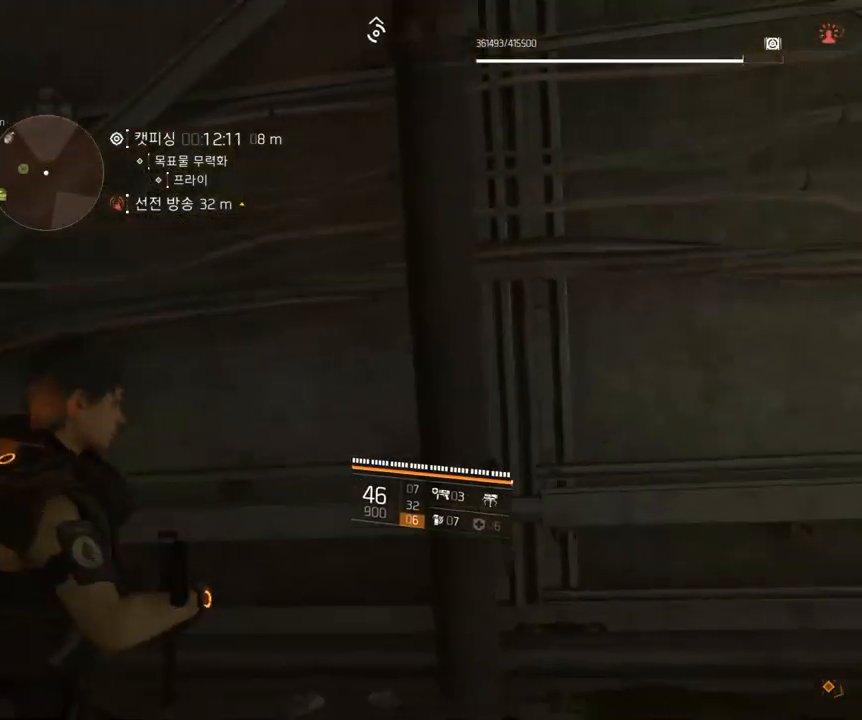
{"dt_ms": 500, "buttons": [], "left_stick": "up-left", "events": []}
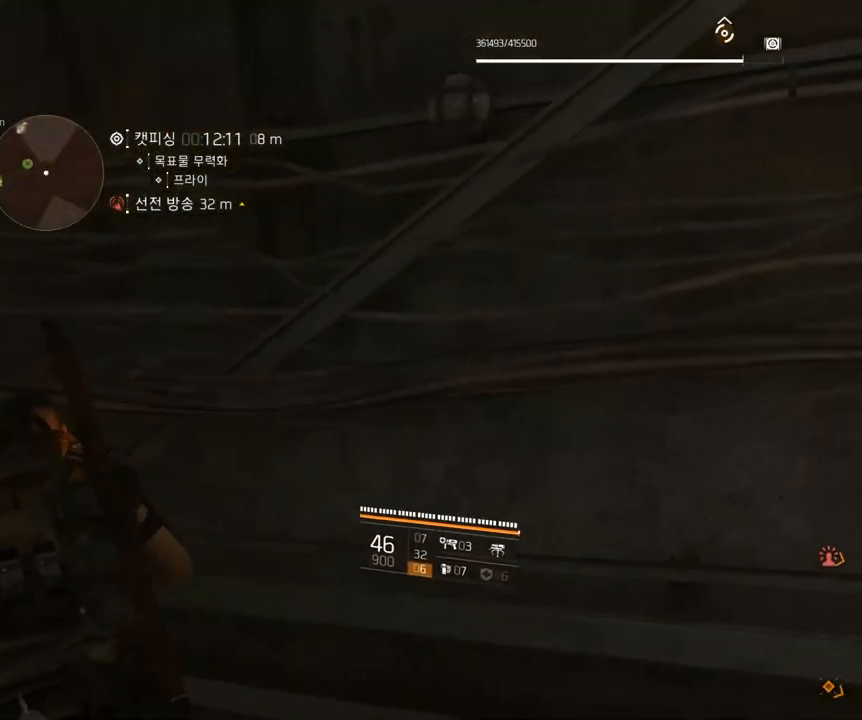
{"dt_ms": 500, "buttons": [], "left_stick": "up-left", "events": []}
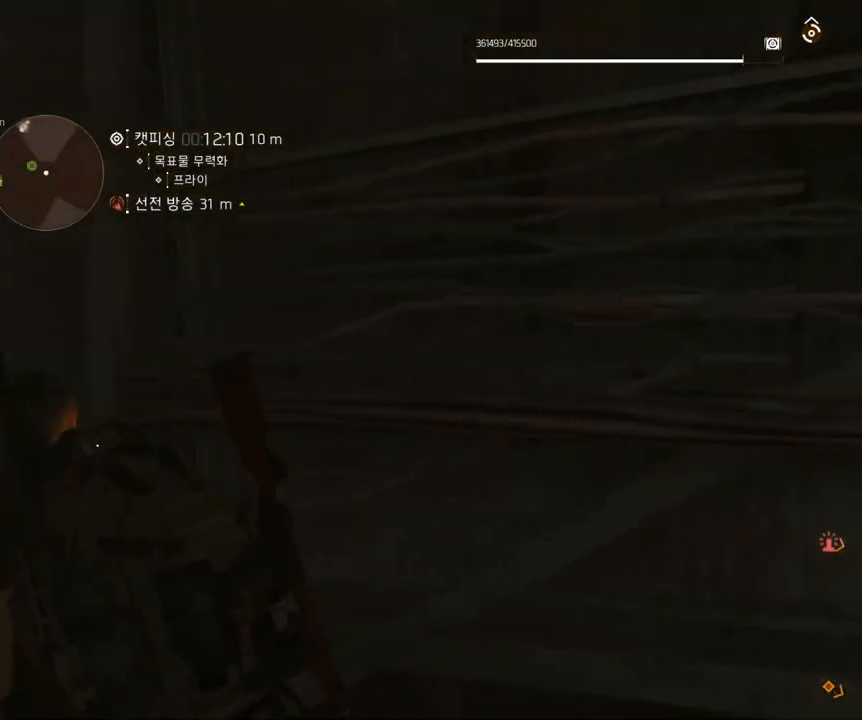
{"dt_ms": 500, "buttons": [], "left_stick": "up", "events": [[167, "left_stick", "up"]]}
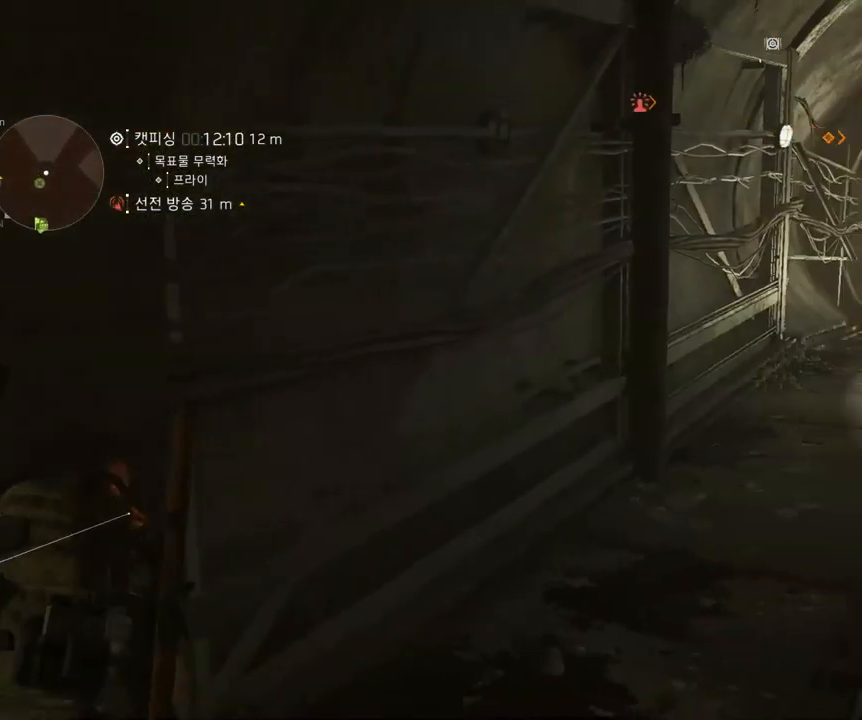
{"dt_ms": 484, "buttons": [], "left_stick": "up", "events": []}
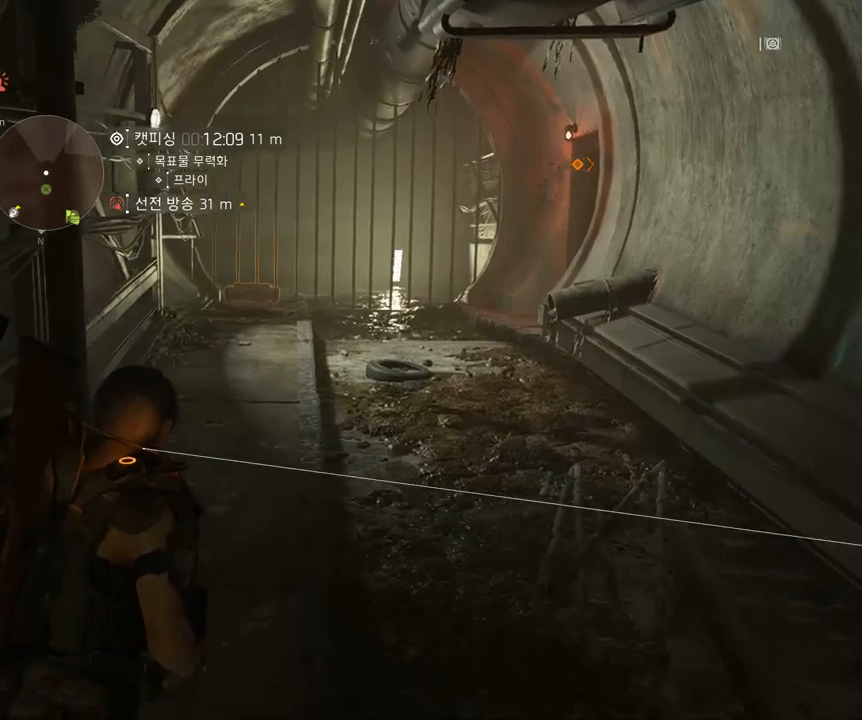
{"dt_ms": 500, "buttons": [], "left_stick": "center", "events": [[317, "left_stick", "center"]]}
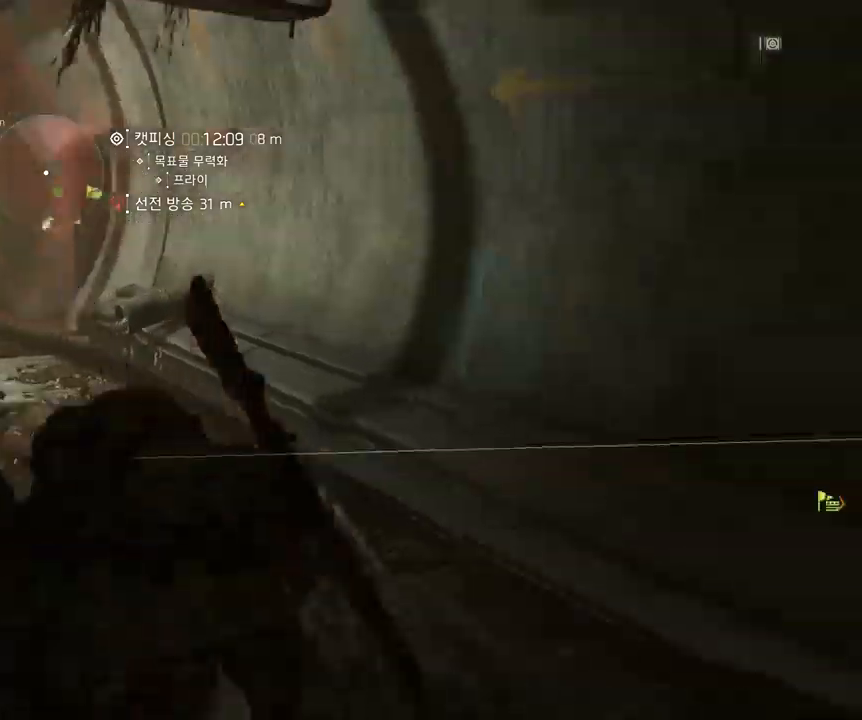
{"dt_ms": 500, "buttons": [], "left_stick": "up-right", "events": [[50, "left_stick", "right"], [233, "left_stick", "up-right"]]}